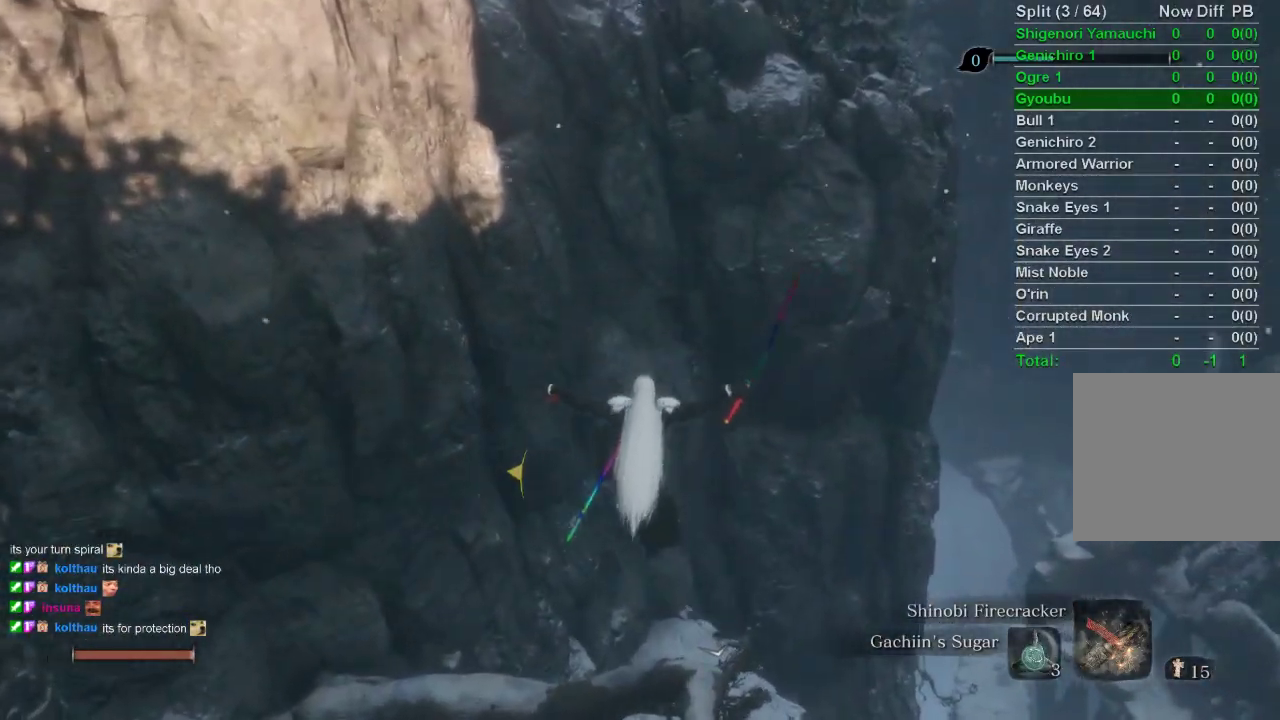
Gameplay with a controller (PlayStation layout); each line is a JSON object with the inputs held at the frame after it. "events" lists button and stick changes between this image and that frame as [ms after this image, input, new state], when the widget could be followed in between.
{"buttons": [], "left_stick": "center", "right_stick": "center", "events": [[167, "L2", "up"], [383, "left_stick", "center"]]}
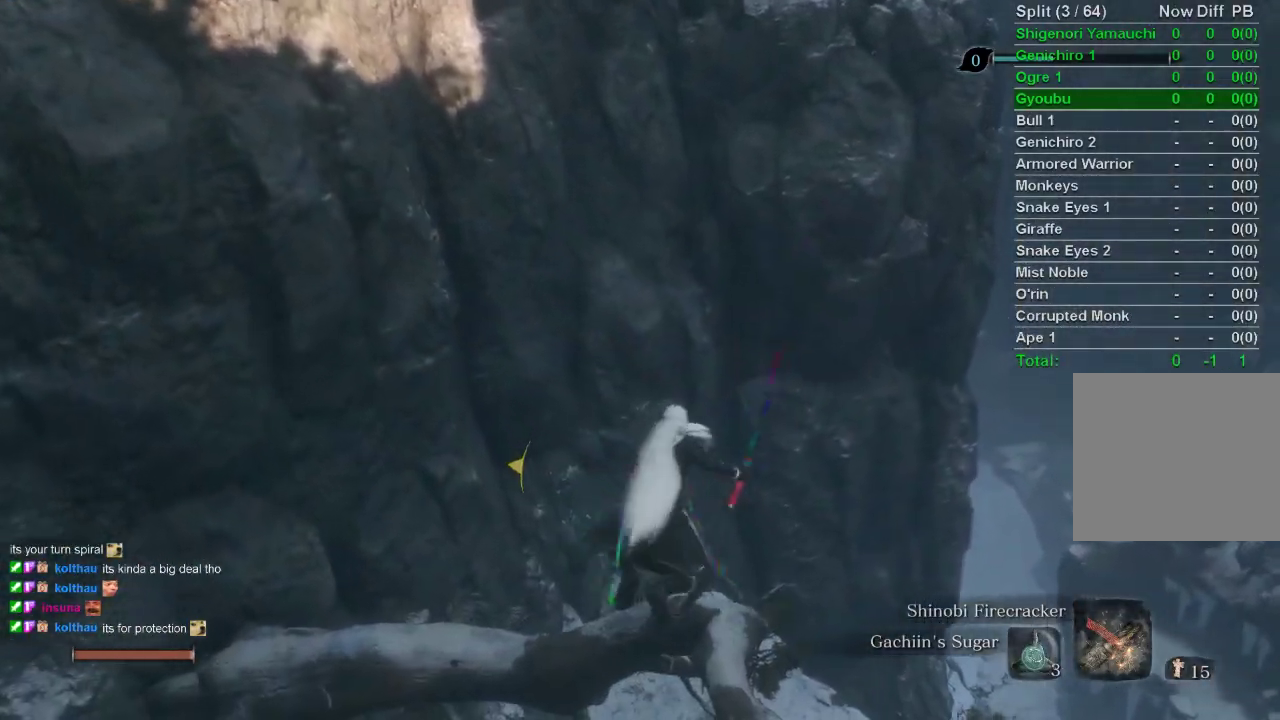
{"buttons": [], "left_stick": "up", "right_stick": "center", "events": [[217, "right_stick", "up"], [350, "left_stick", "up"], [400, "right_stick", "center"]]}
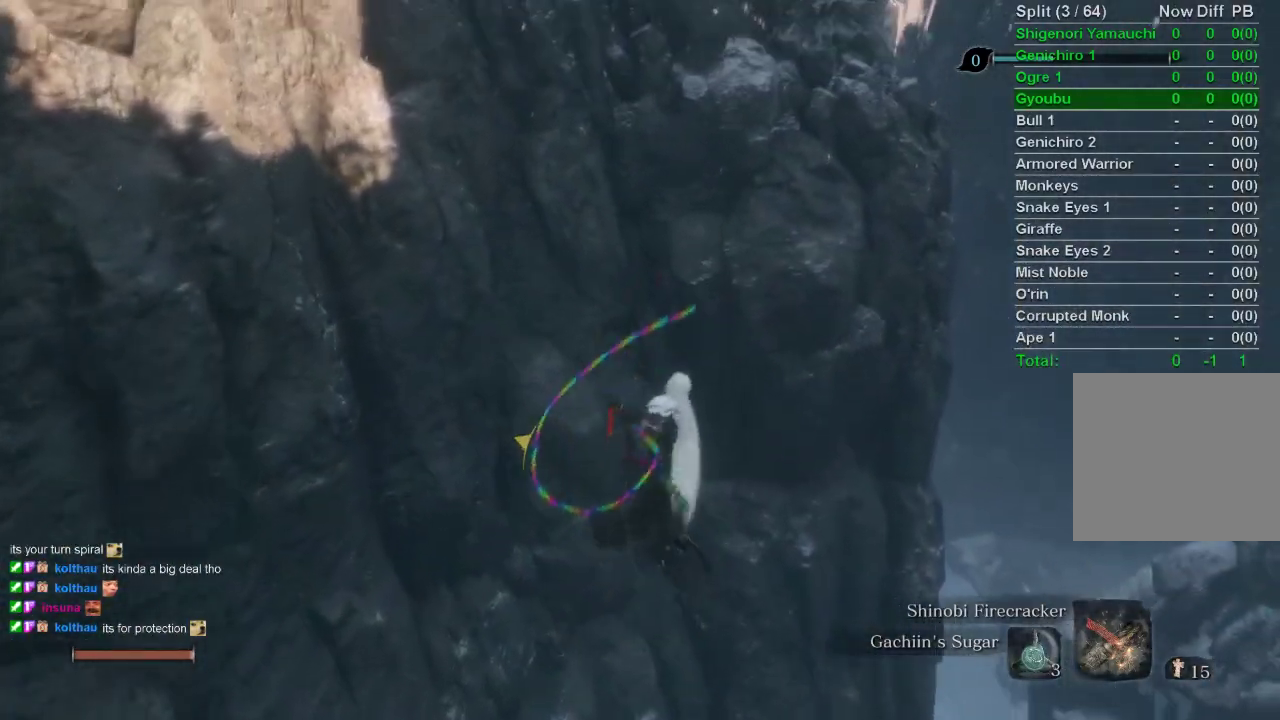
{"buttons": [], "left_stick": "up", "right_stick": "center", "events": []}
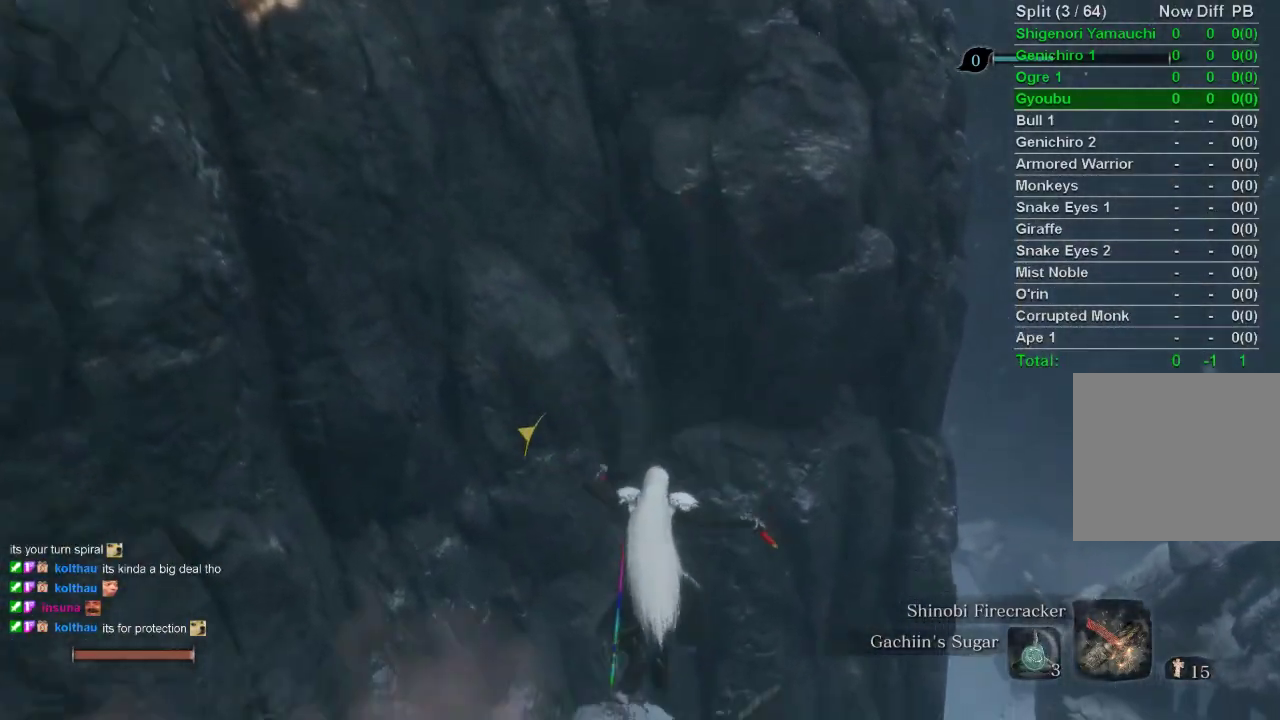
{"buttons": [], "left_stick": "up", "right_stick": "up", "events": [[133, "CROSS", "down"], [233, "CROSS", "up"], [383, "right_stick", "up"]]}
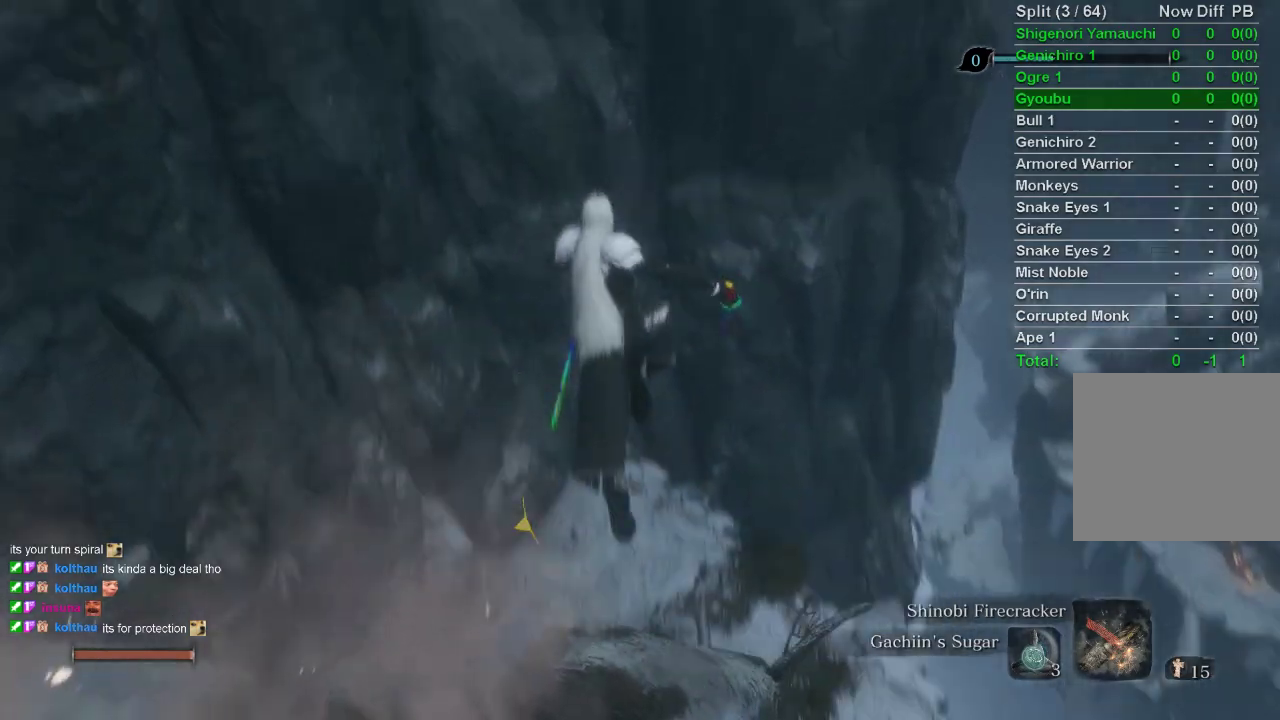
{"buttons": ["CIRCLE"], "left_stick": "up", "right_stick": "right", "events": [[33, "right_stick", "center"], [183, "CIRCLE", "down"], [417, "right_stick", "up-right"], [483, "right_stick", "right"]]}
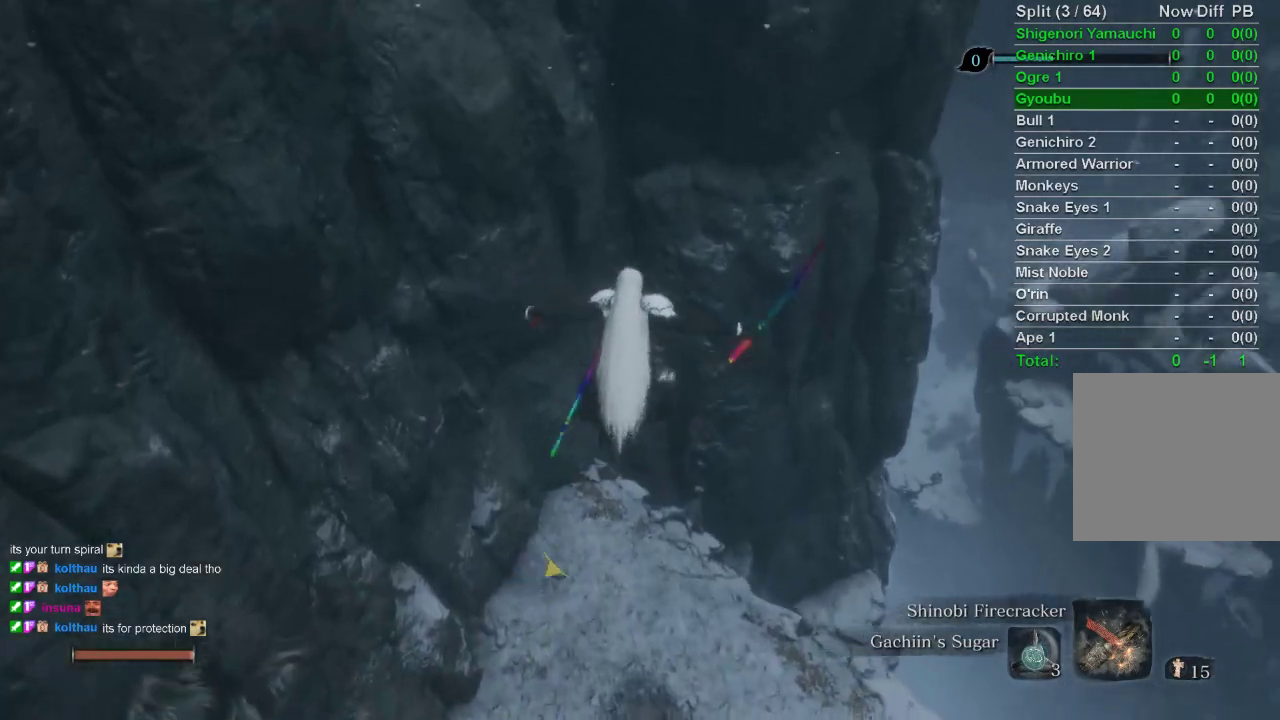
{"buttons": ["CIRCLE"], "left_stick": "up", "right_stick": "center", "events": [[183, "right_stick", "center"]]}
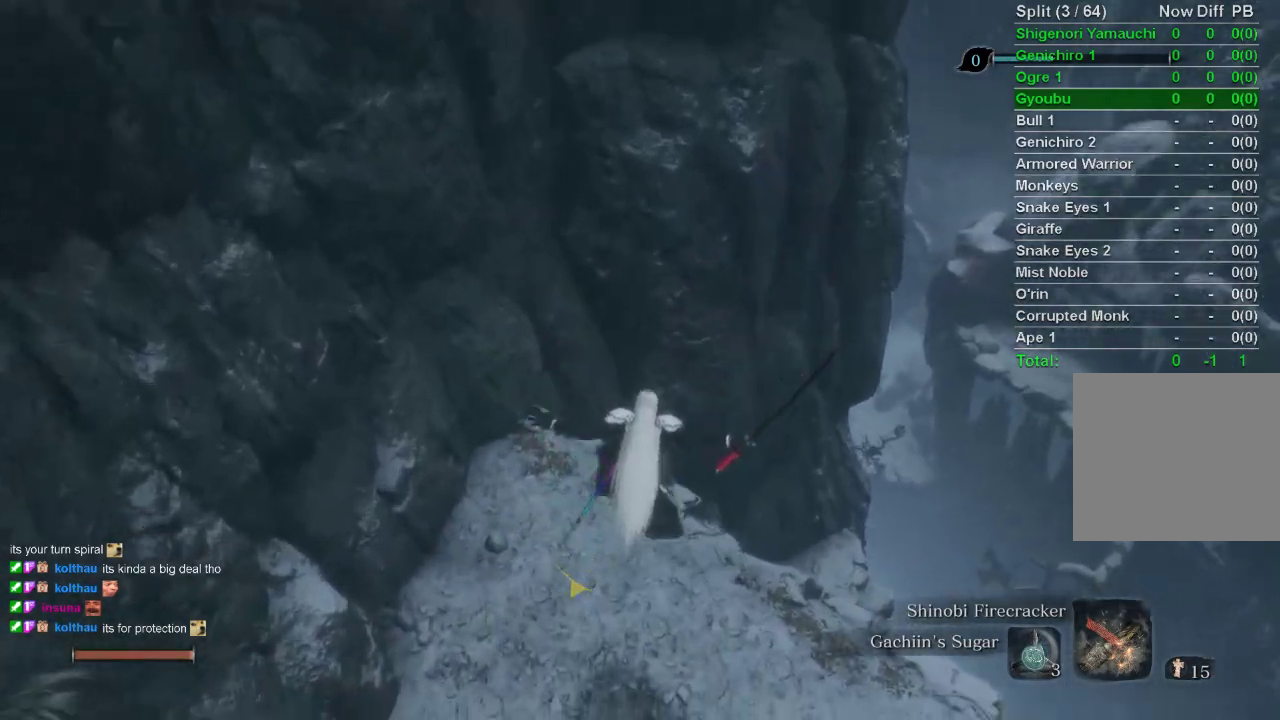
{"buttons": ["CIRCLE"], "left_stick": "up", "right_stick": "center", "events": []}
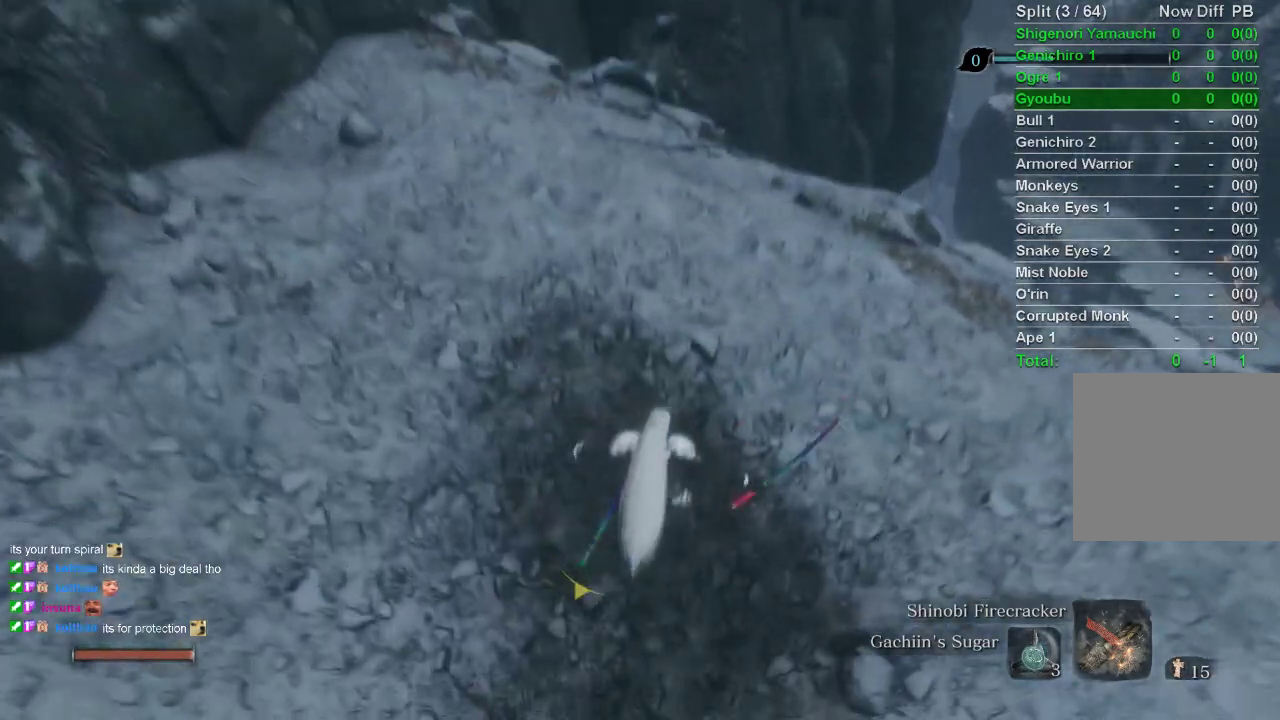
{"buttons": ["CIRCLE"], "left_stick": "up", "right_stick": "center", "events": []}
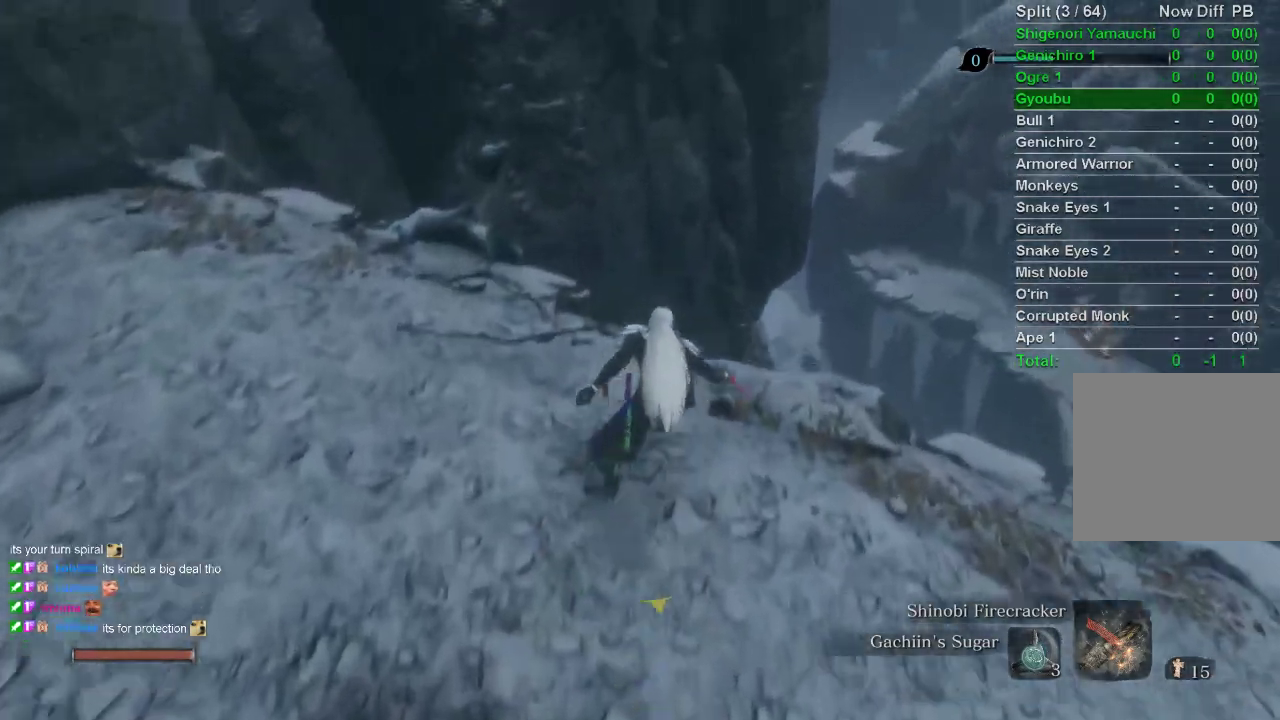
{"buttons": ["CIRCLE"], "left_stick": "up", "right_stick": "center", "events": []}
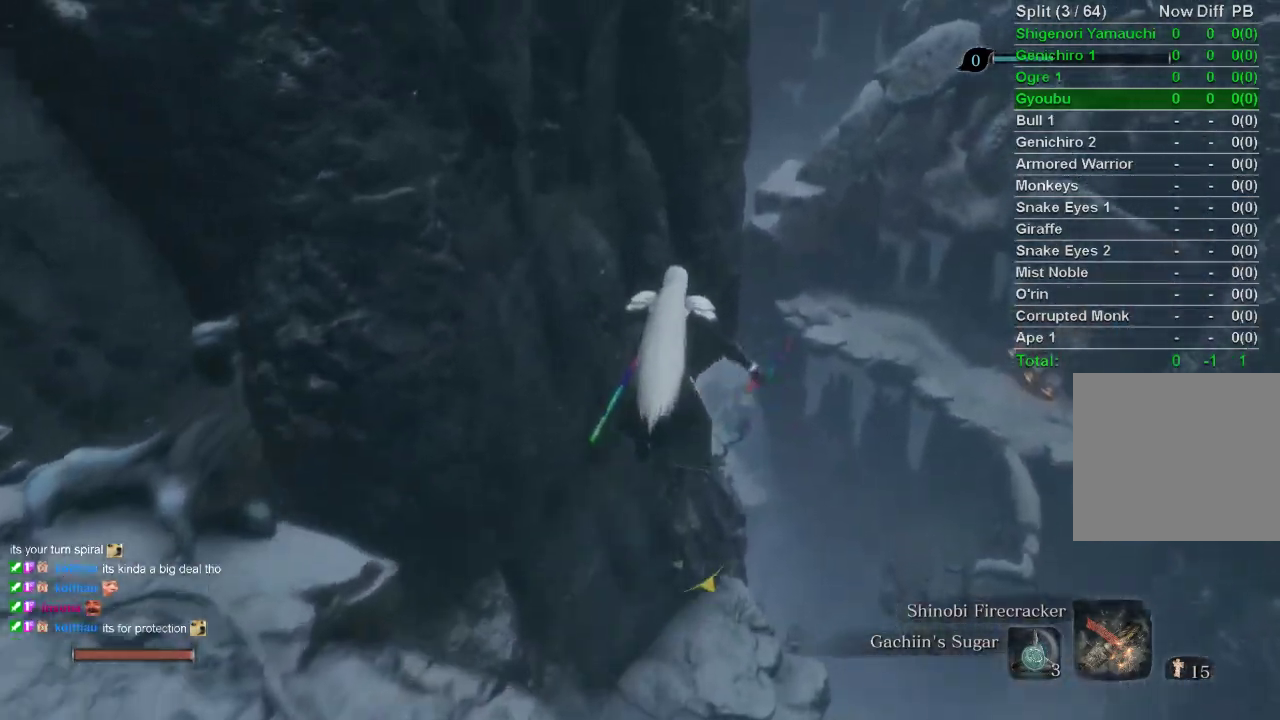
{"buttons": ["CIRCLE"], "left_stick": "up", "right_stick": "center", "events": []}
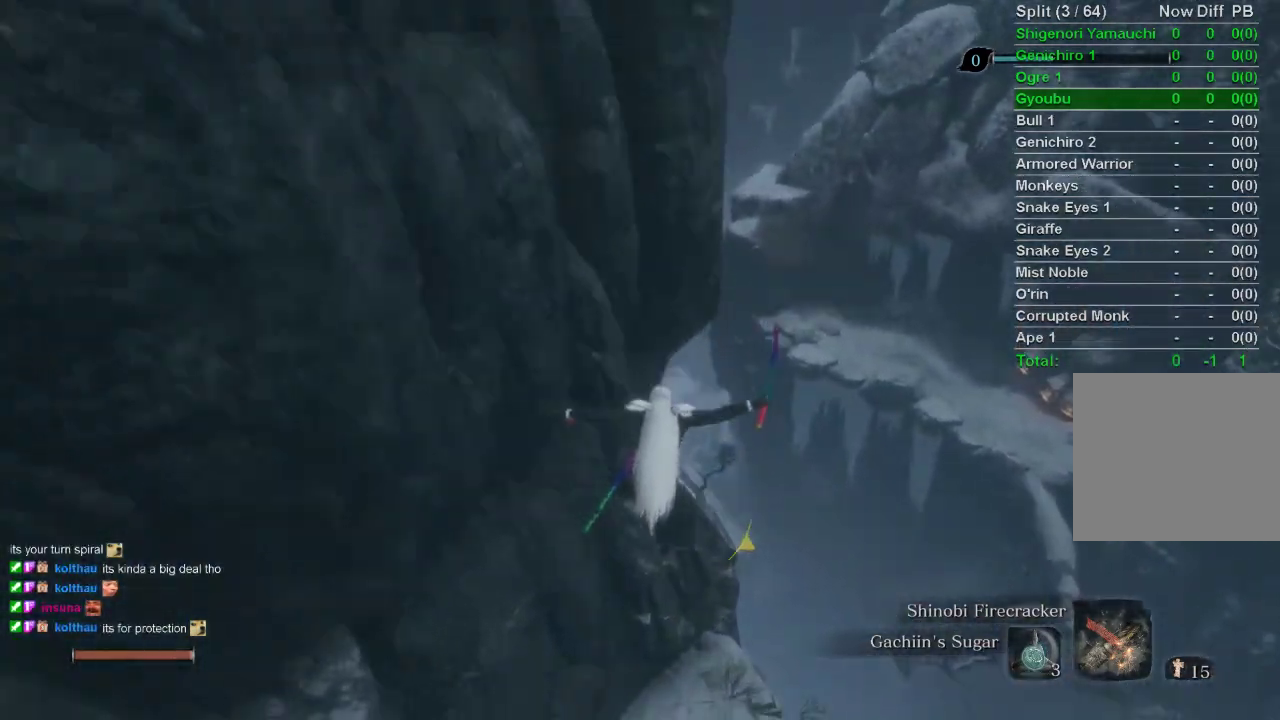
{"buttons": ["CIRCLE"], "left_stick": "up", "right_stick": "left", "events": [[450, "right_stick", "left"]]}
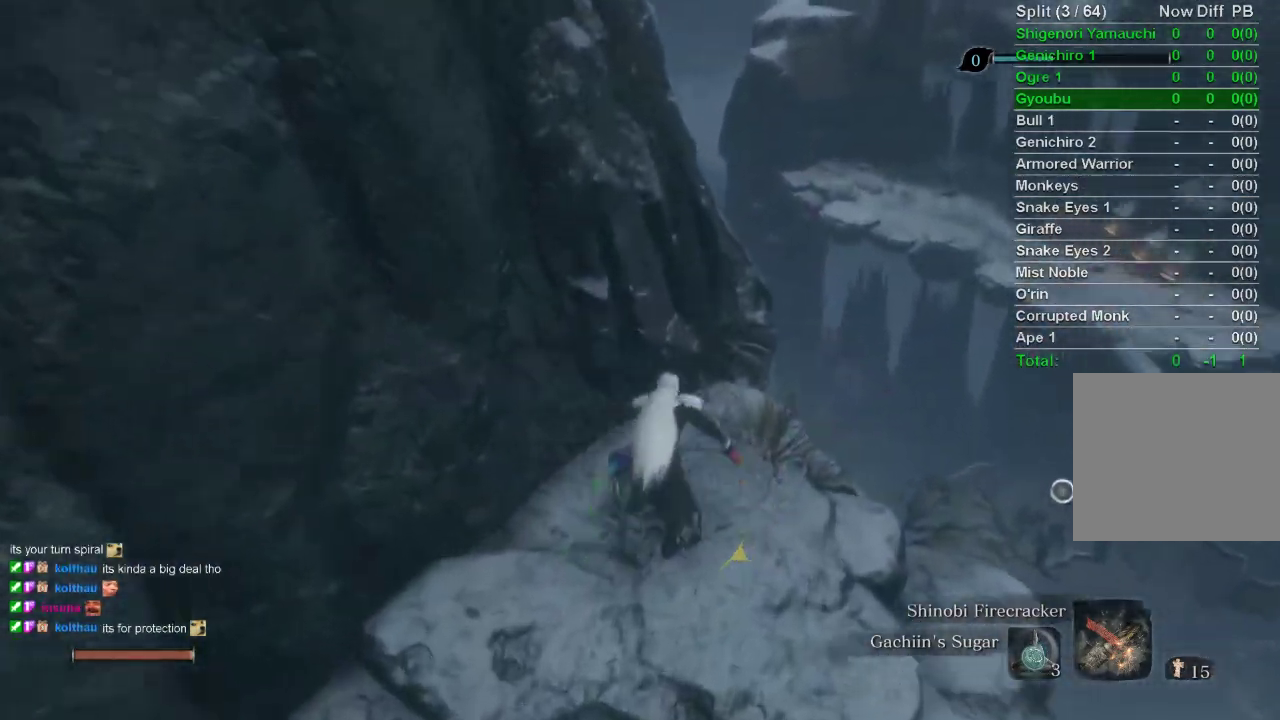
{"buttons": ["CIRCLE"], "left_stick": "up", "right_stick": "left", "events": []}
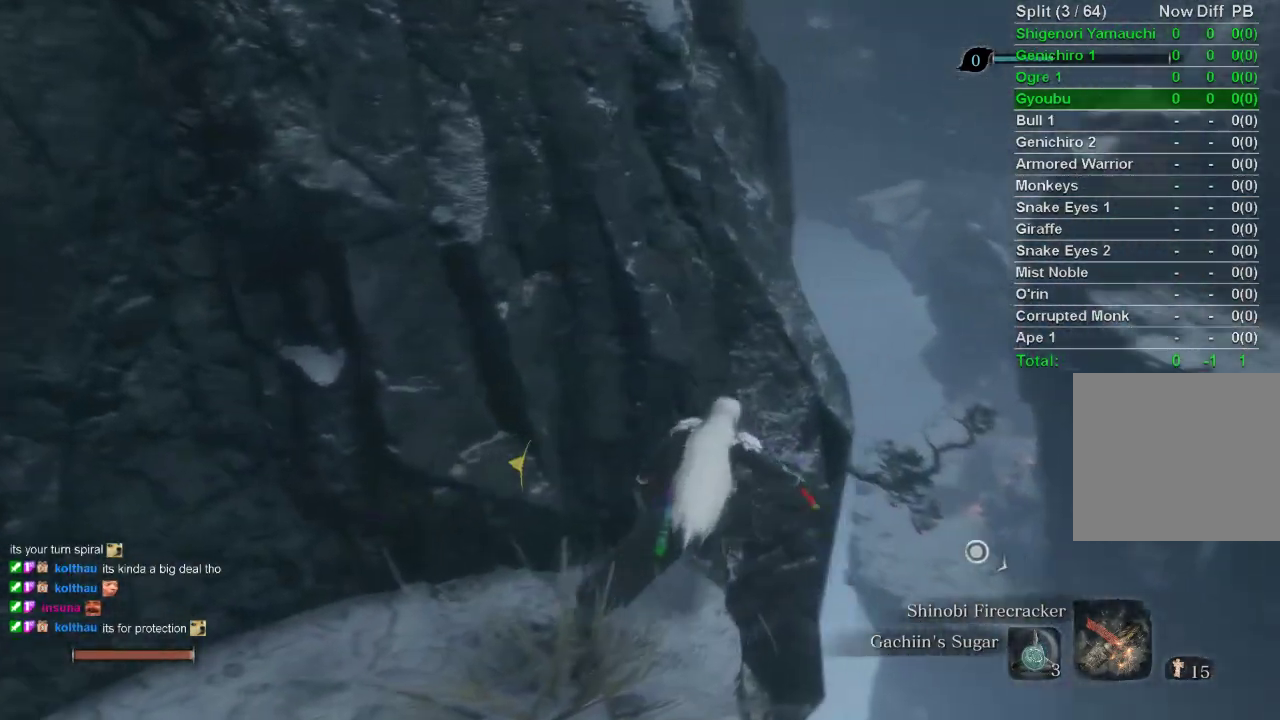
{"buttons": ["CIRCLE"], "left_stick": "up", "right_stick": "center", "events": [[217, "L2", "down"], [400, "L2", "up"], [483, "right_stick", "center"]]}
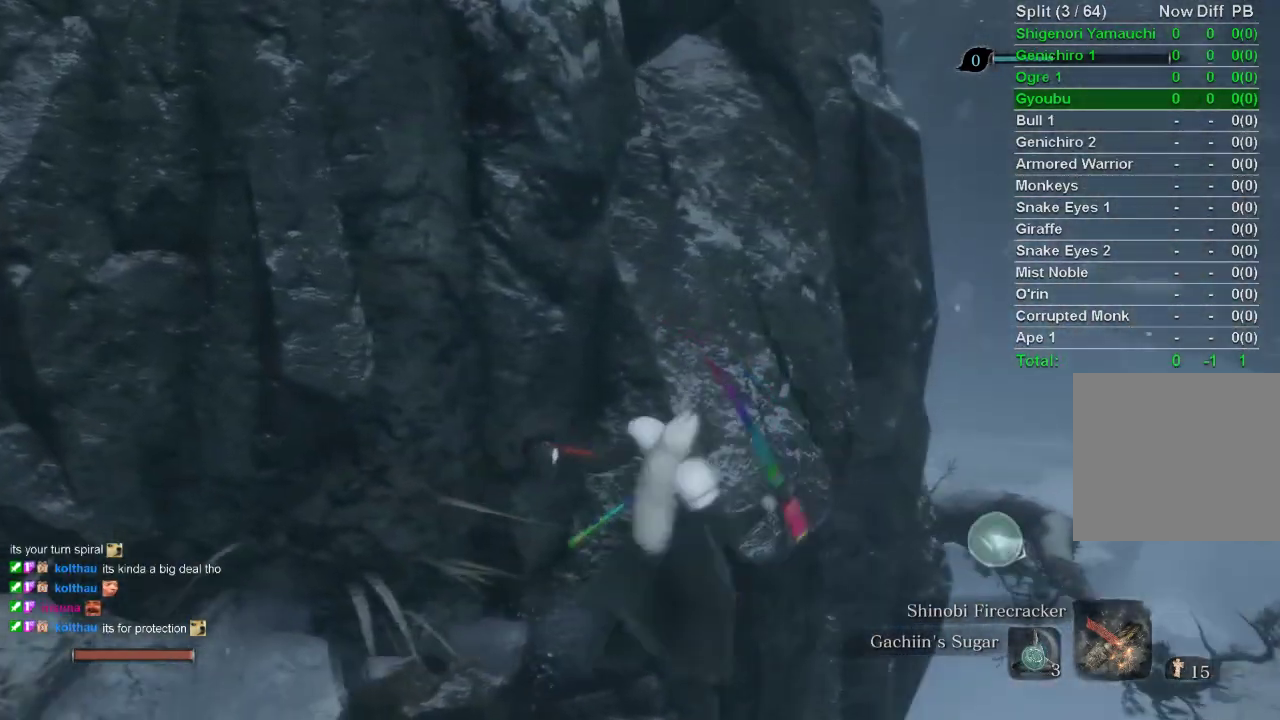
{"buttons": [], "left_stick": "center", "right_stick": "center", "events": [[167, "CIRCLE", "up"], [167, "left_stick", "center"]]}
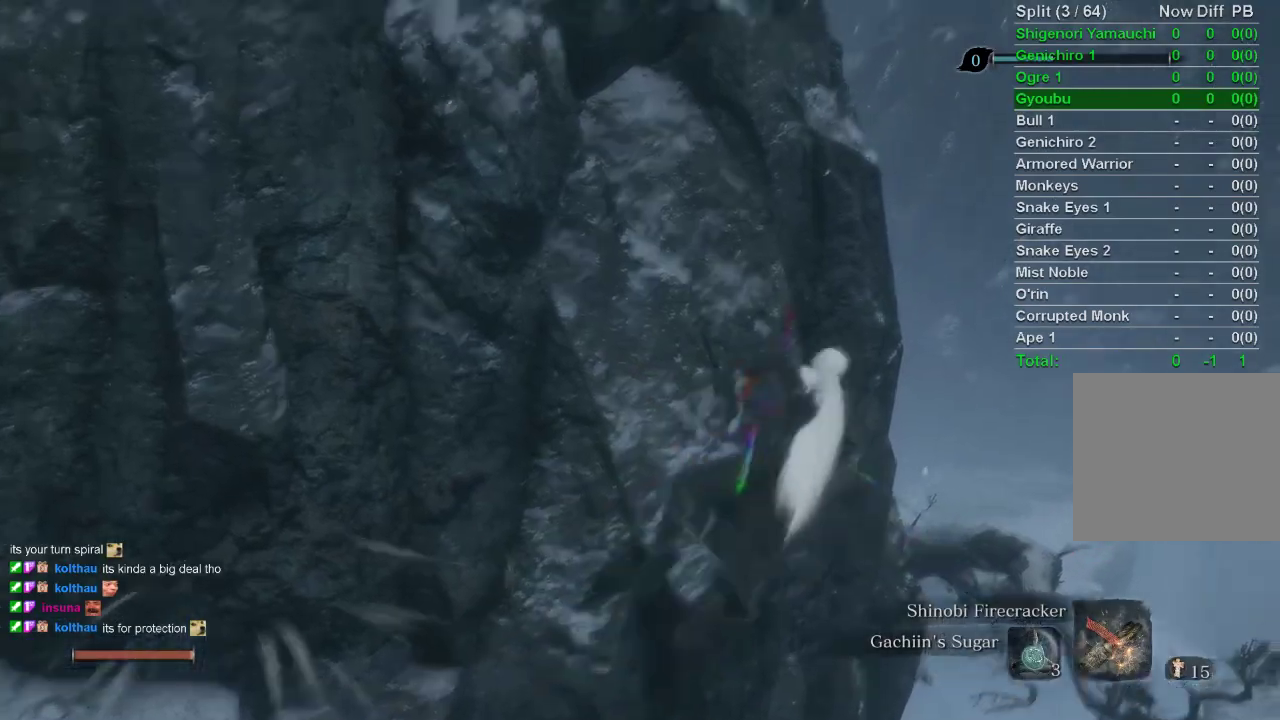
{"buttons": [], "left_stick": "up", "right_stick": "up", "events": [[67, "left_stick", "up"], [183, "right_stick", "up"]]}
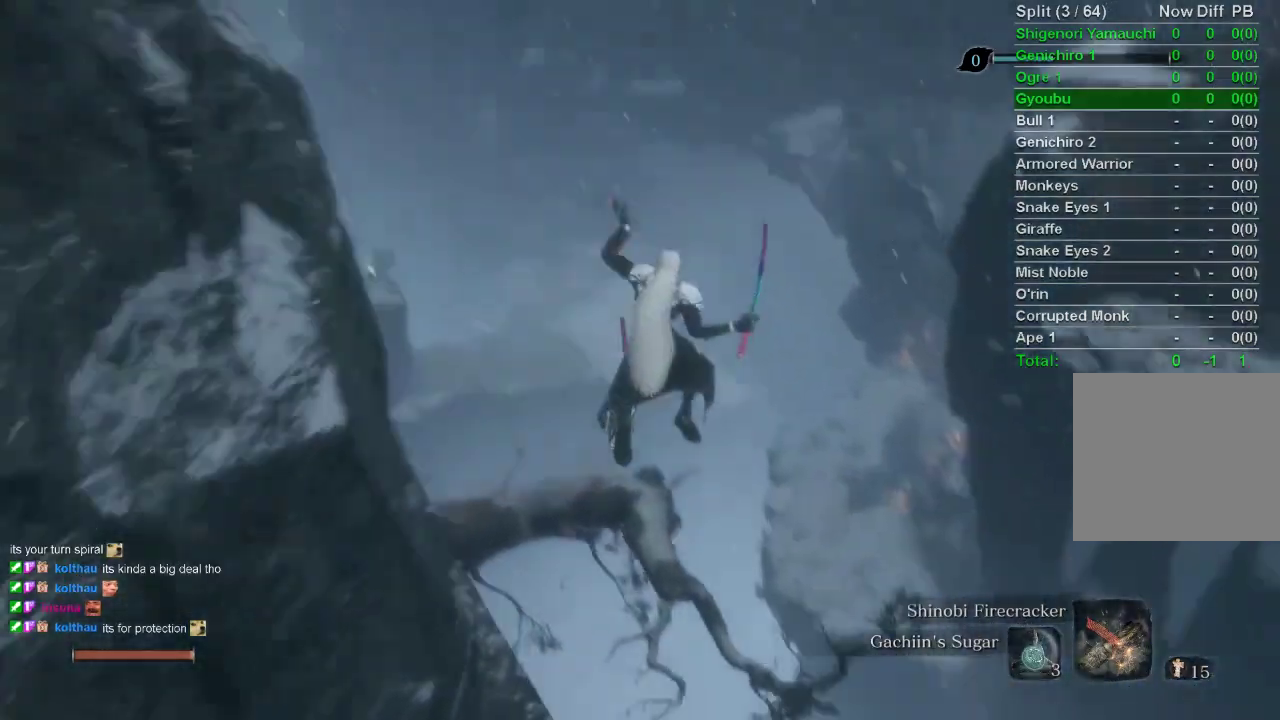
{"buttons": [], "left_stick": "up", "right_stick": "center", "events": [[333, "right_stick", "center"]]}
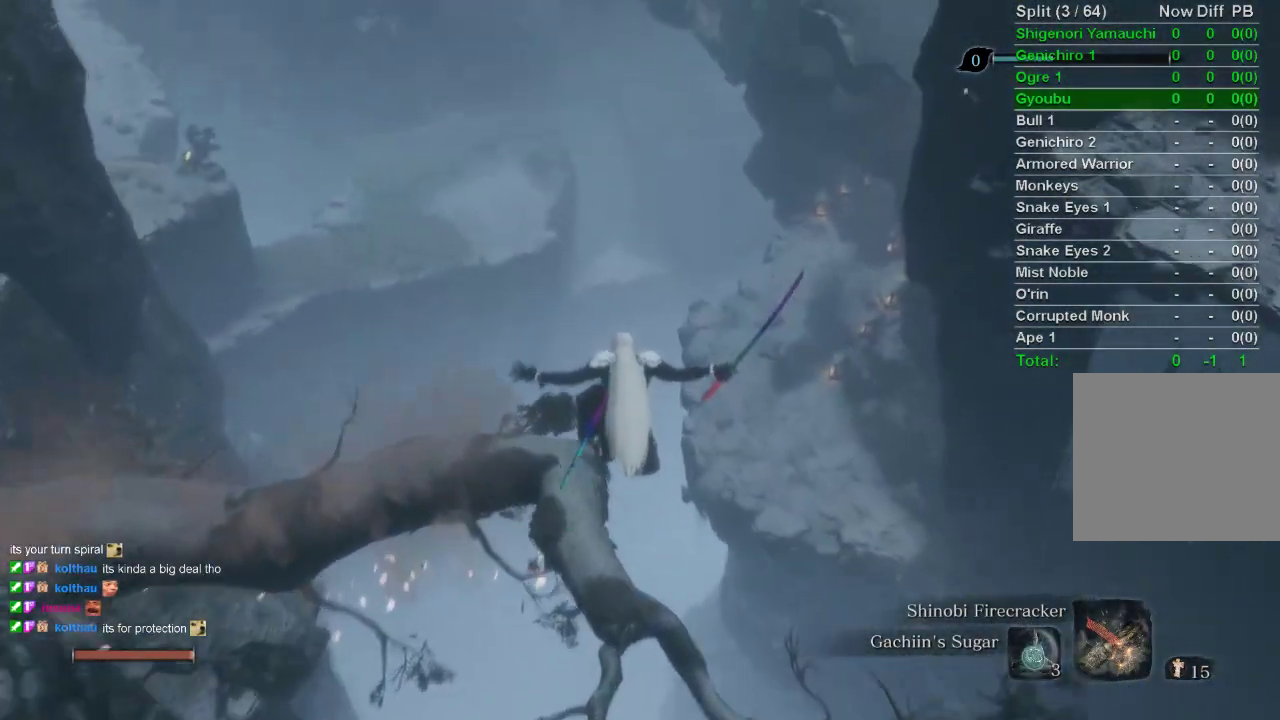
{"buttons": [], "left_stick": "up", "right_stick": "center", "events": [[267, "CROSS", "down"], [400, "CROSS", "up"]]}
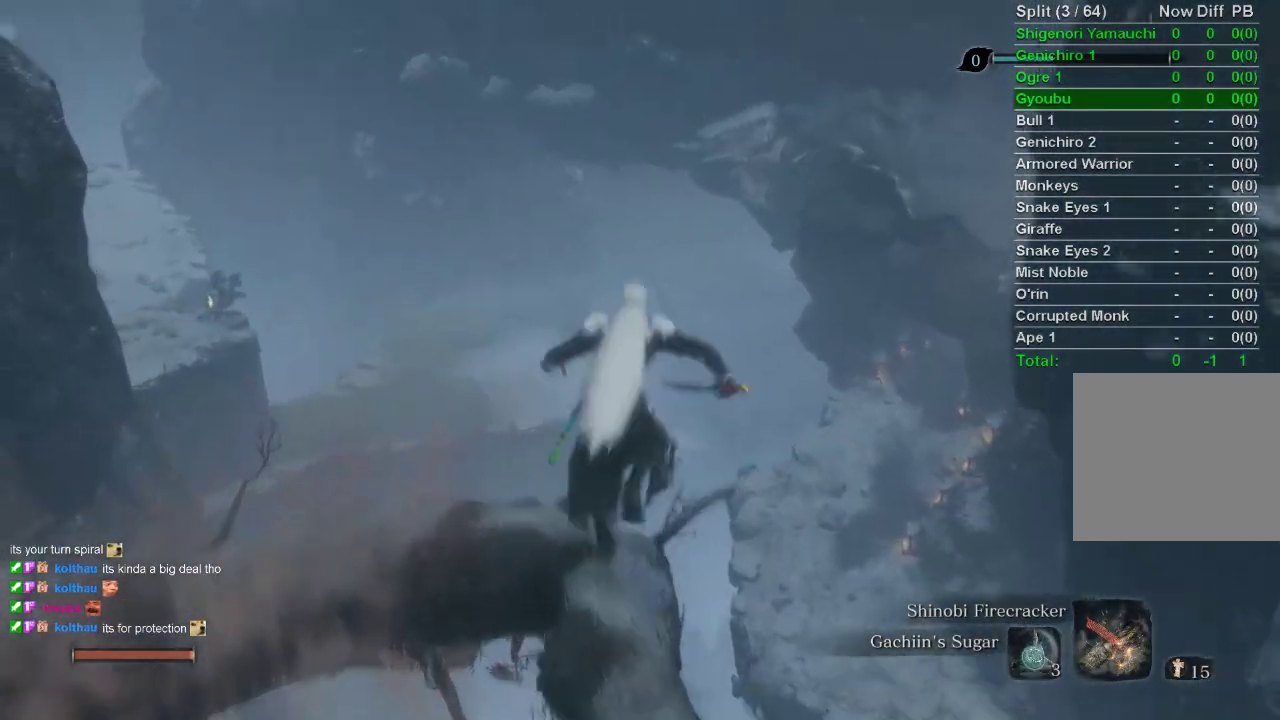
{"buttons": [], "left_stick": "up", "right_stick": "center", "events": [[33, "right_stick", "up"], [217, "right_stick", "center"]]}
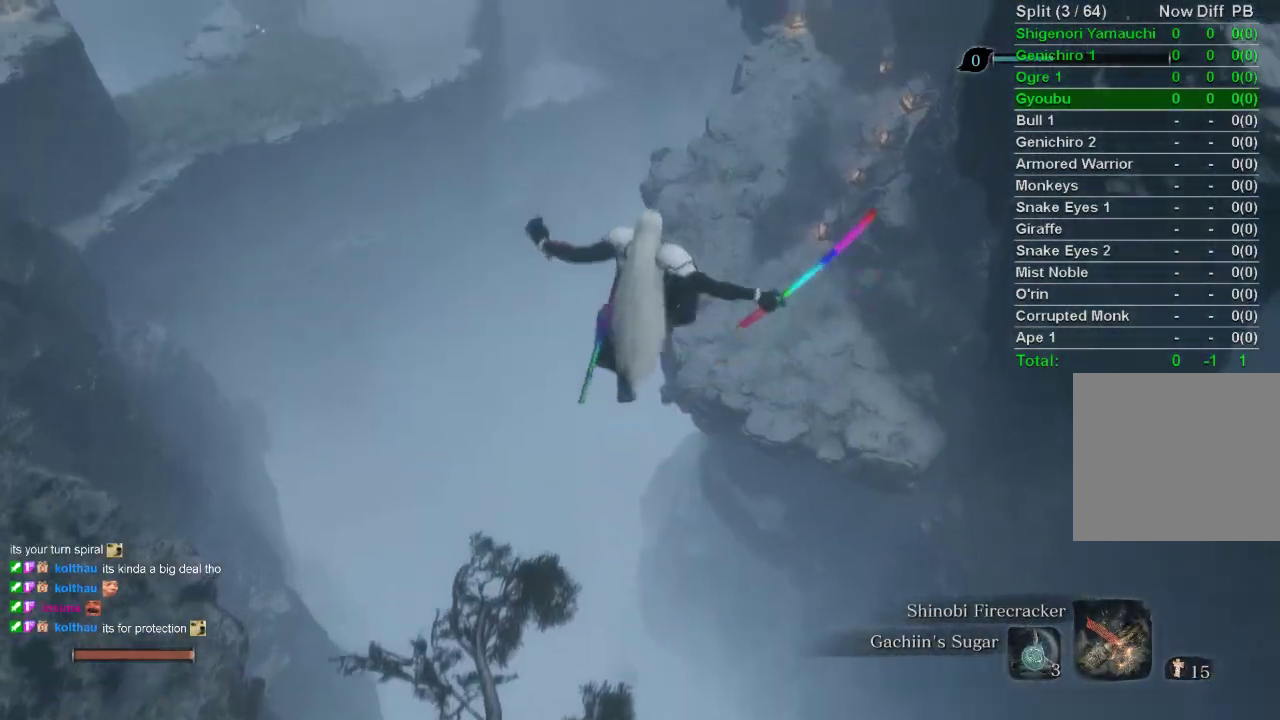
{"buttons": [], "left_stick": "up", "right_stick": "center", "events": []}
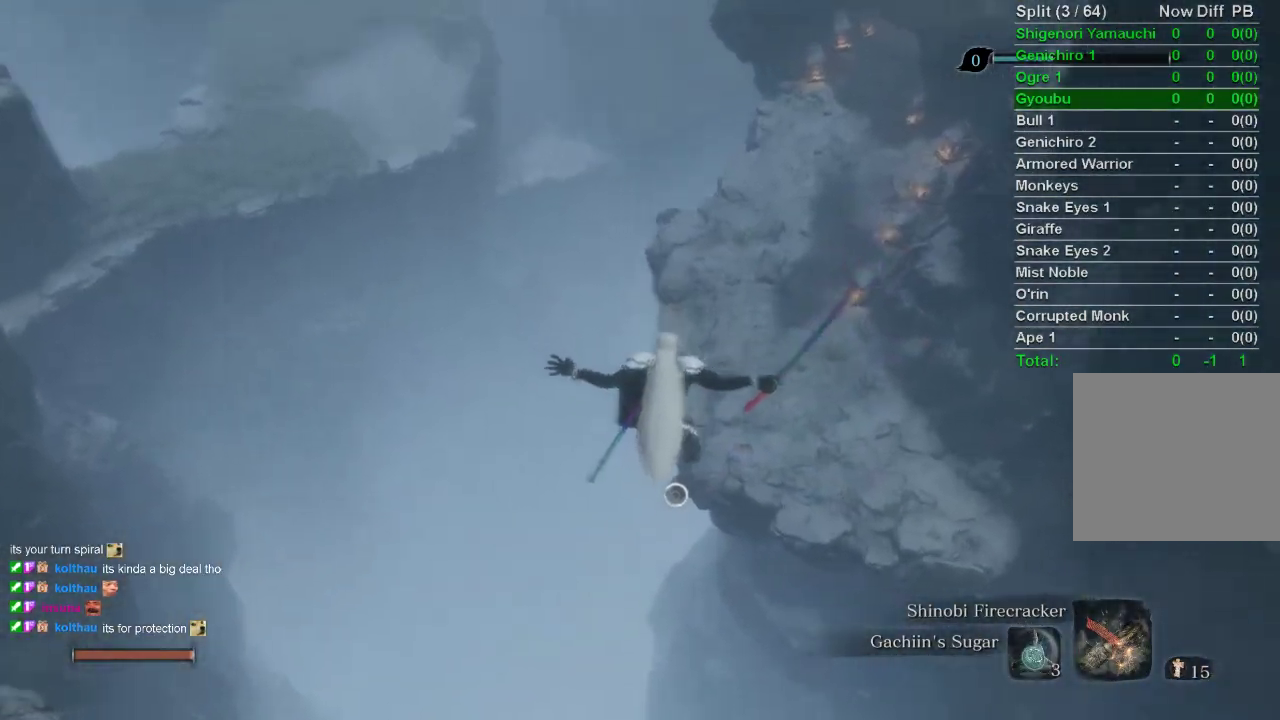
{"buttons": ["L2"], "left_stick": "up", "right_stick": "center", "events": [[150, "L2", "down"], [300, "L2", "up"], [383, "L2", "down"]]}
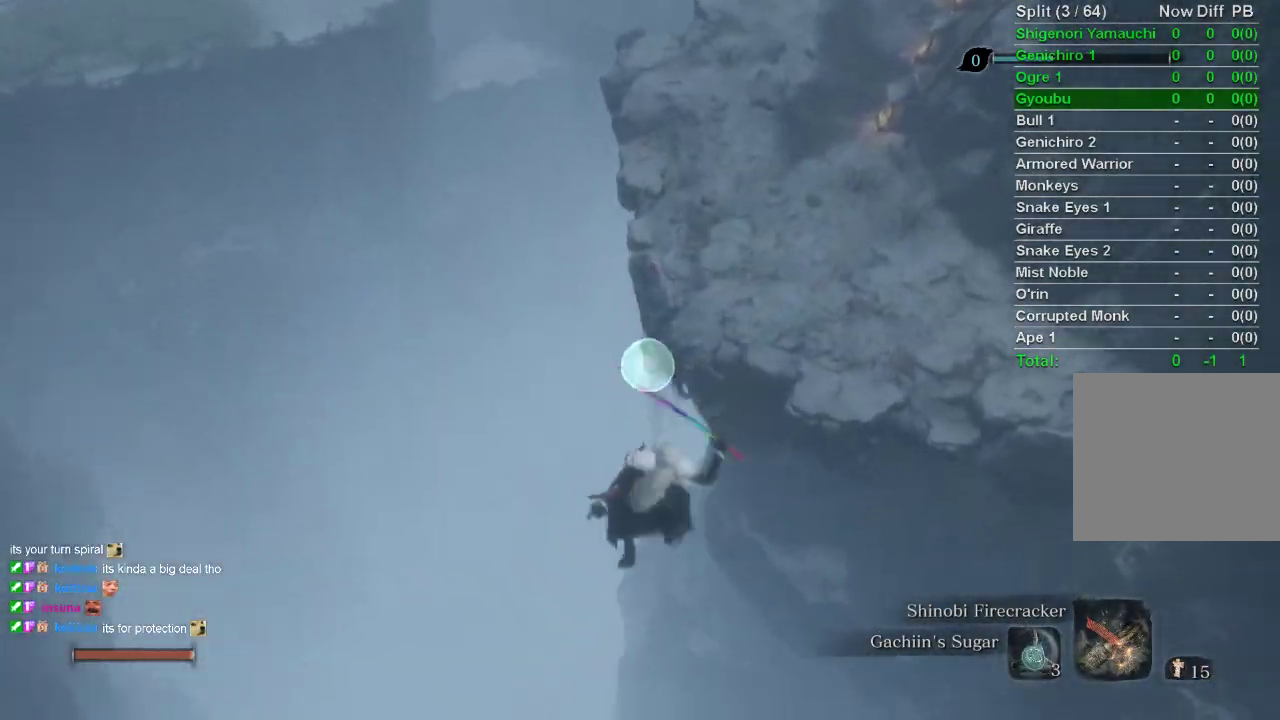
{"buttons": [], "left_stick": "center", "right_stick": "right", "events": [[33, "L2", "up"], [117, "left_stick", "center"], [467, "right_stick", "right"]]}
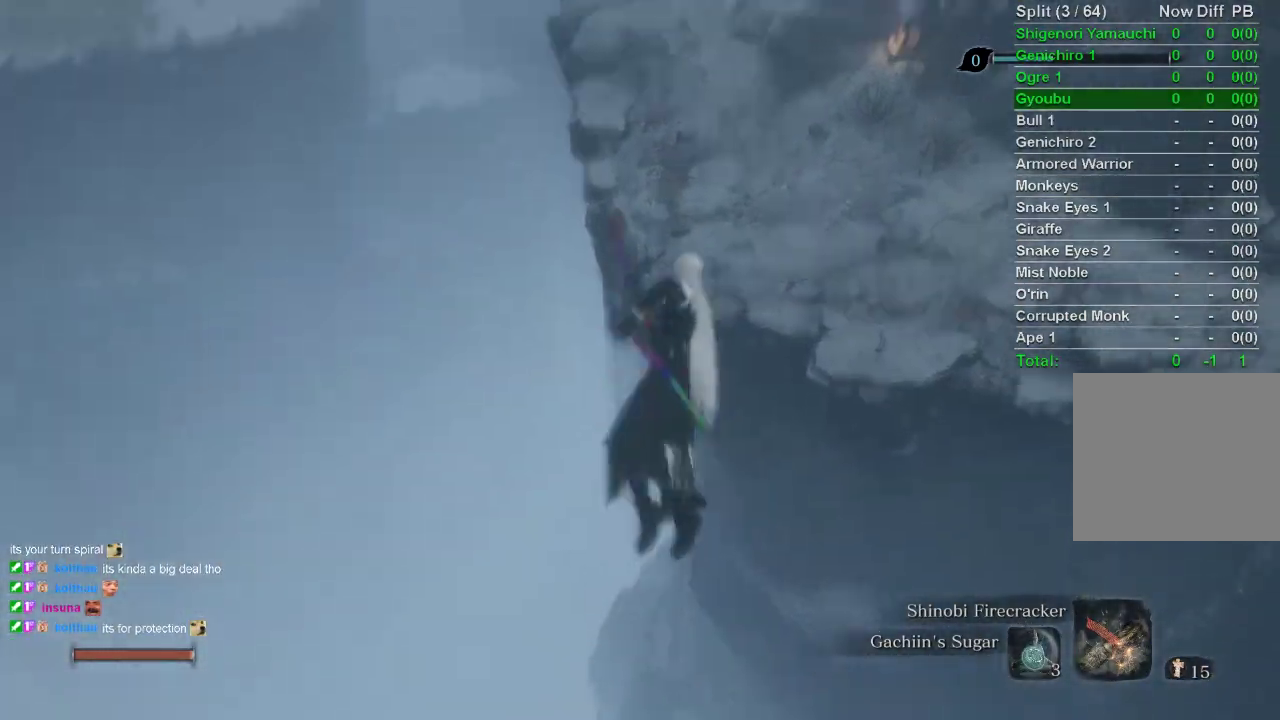
{"buttons": [], "left_stick": "up", "right_stick": "down-right", "events": [[33, "right_stick", "down-right"], [417, "left_stick", "up"]]}
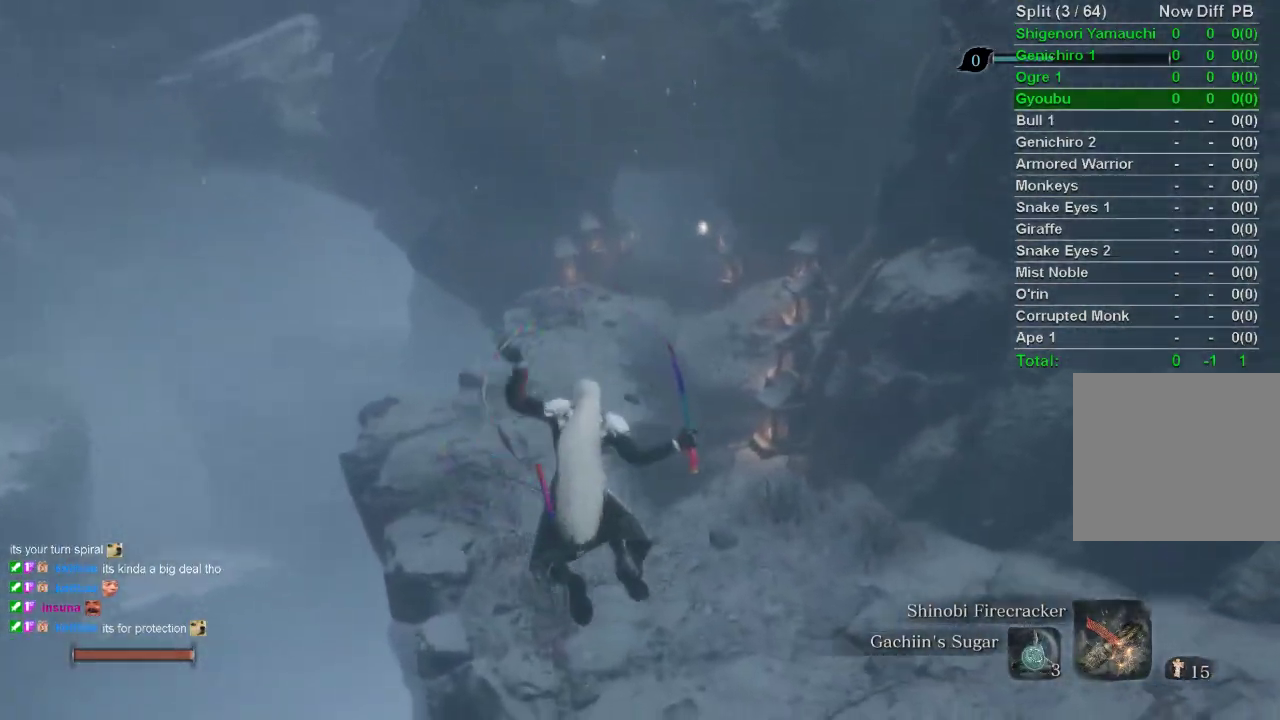
{"buttons": ["CIRCLE"], "left_stick": "up", "right_stick": "center", "events": [[67, "CIRCLE", "down"], [167, "right_stick", "center"]]}
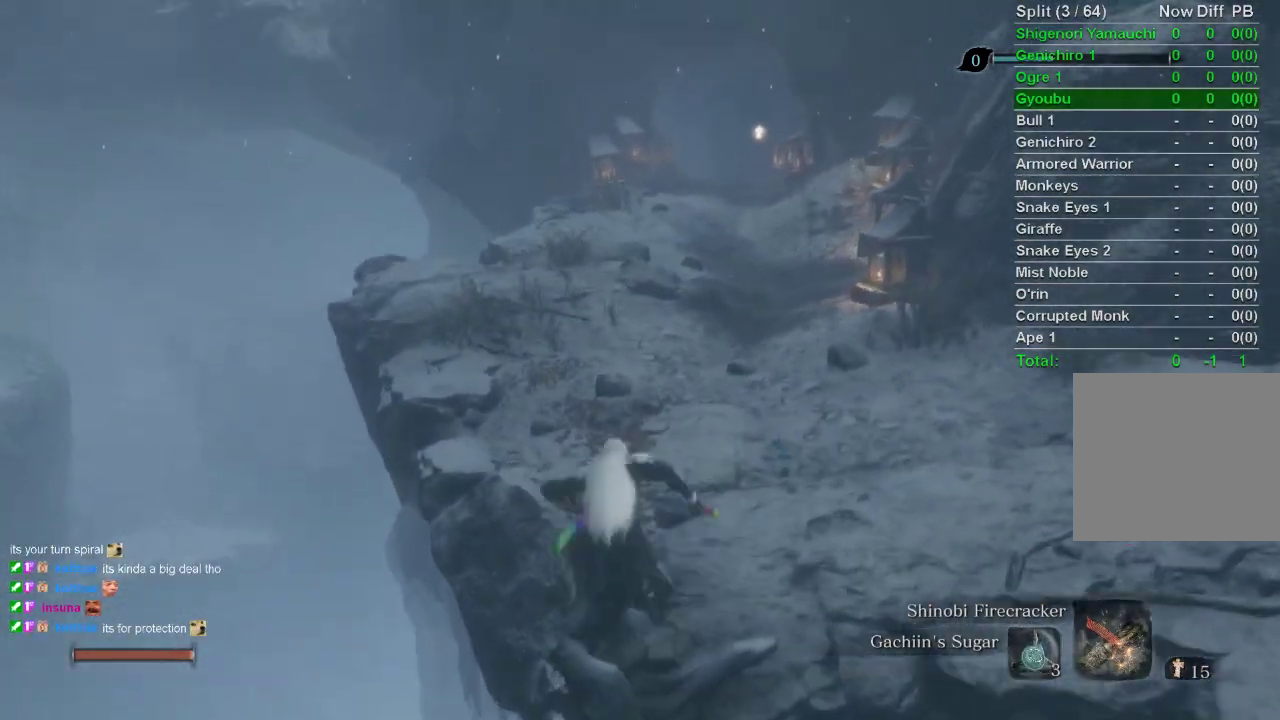
{"buttons": ["CIRCLE"], "left_stick": "up", "right_stick": "center", "events": [[167, "right_stick", "down"], [333, "right_stick", "center"]]}
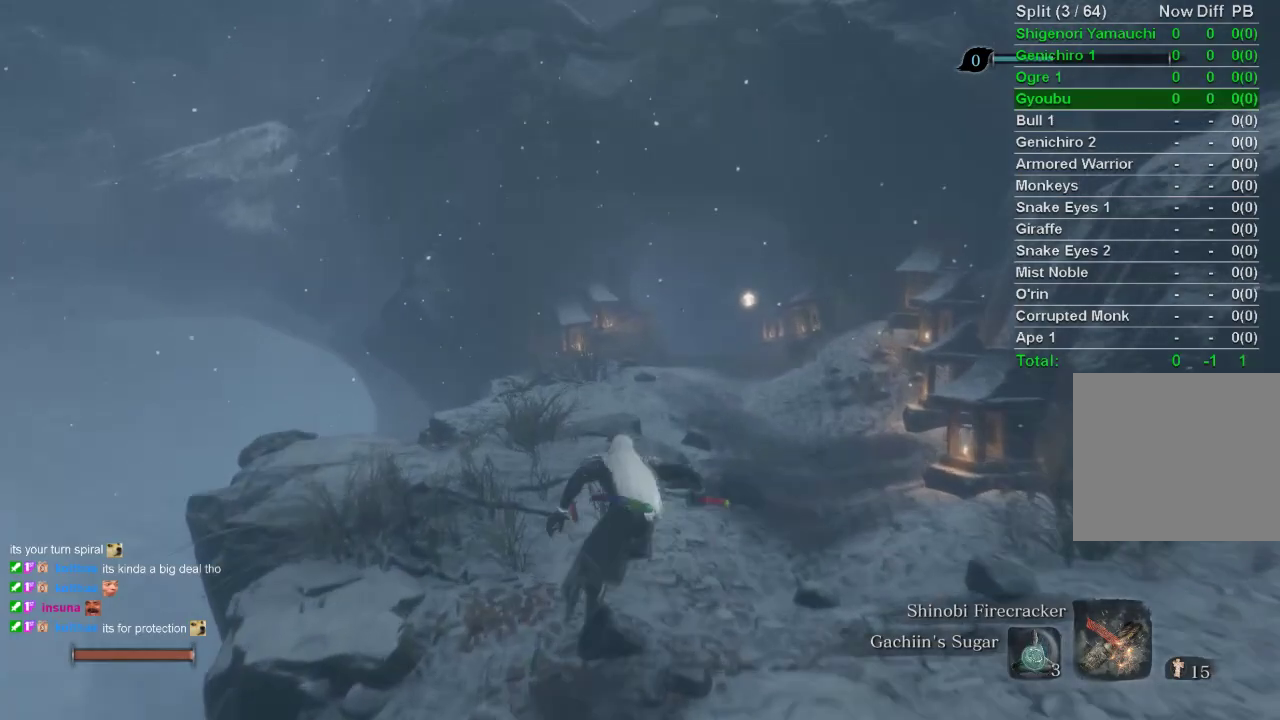
{"buttons": ["CIRCLE"], "left_stick": "up", "right_stick": "center", "events": []}
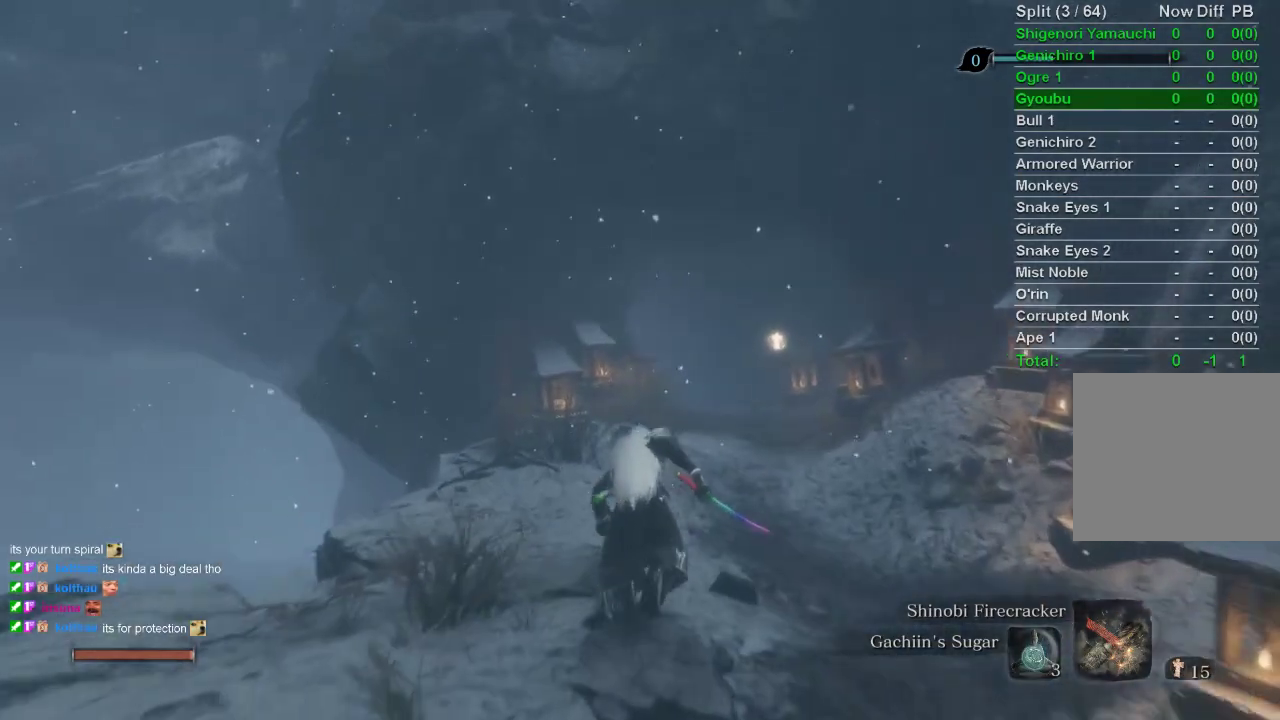
{"buttons": ["CIRCLE"], "left_stick": "up", "right_stick": "center", "events": [[267, "right_stick", "up"], [417, "right_stick", "center"]]}
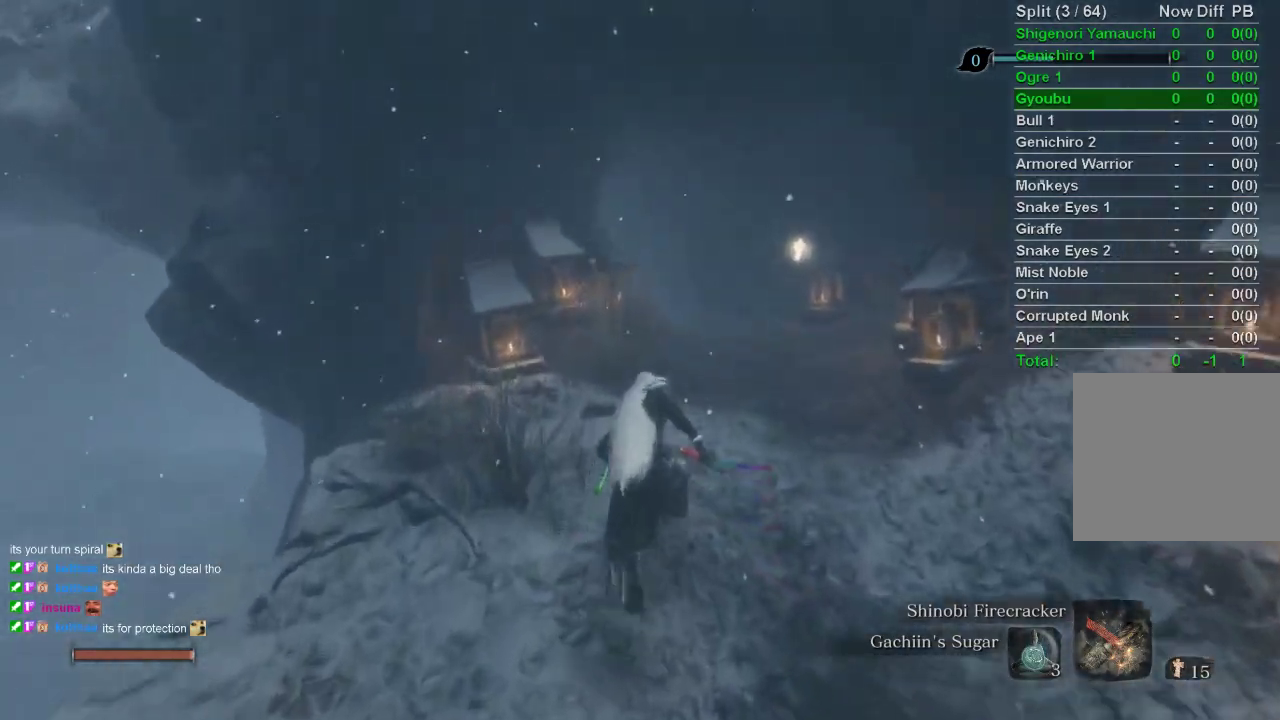
{"buttons": ["CIRCLE"], "left_stick": "up", "right_stick": "center", "events": []}
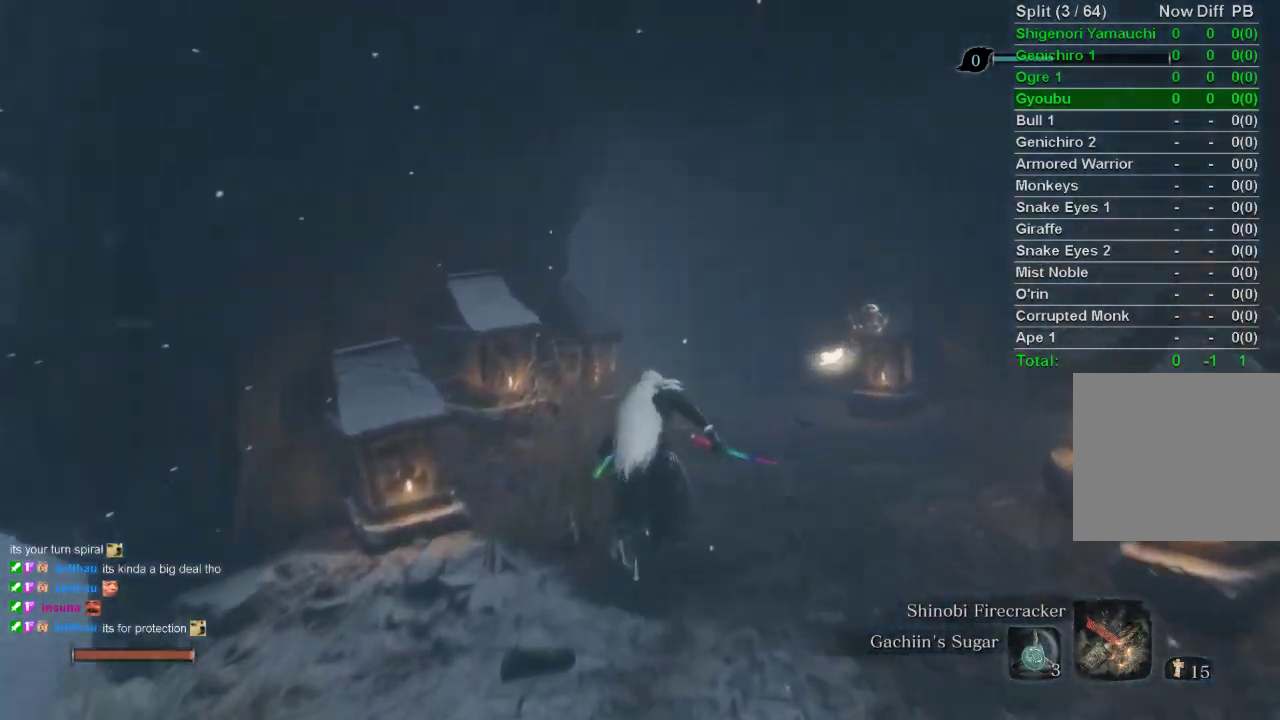
{"buttons": ["CIRCLE"], "left_stick": "up", "right_stick": "up", "events": [[450, "right_stick", "up"]]}
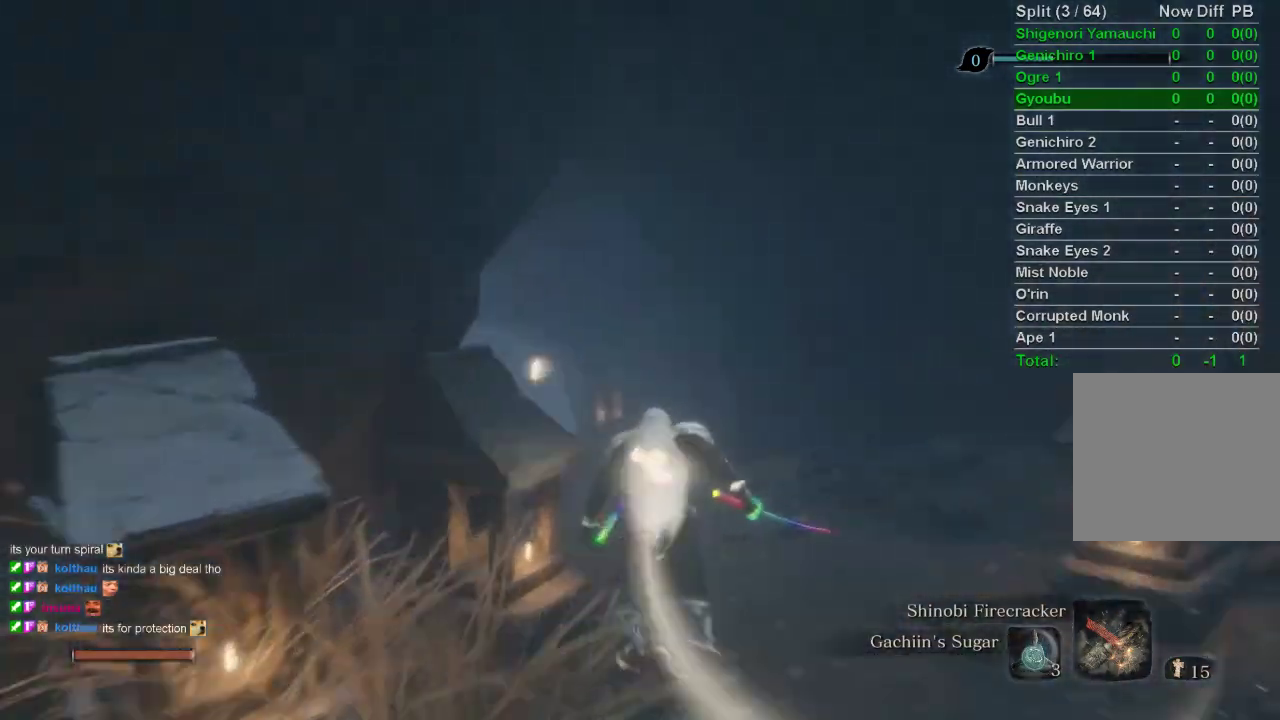
{"buttons": ["CIRCLE"], "left_stick": "up", "right_stick": "up", "events": []}
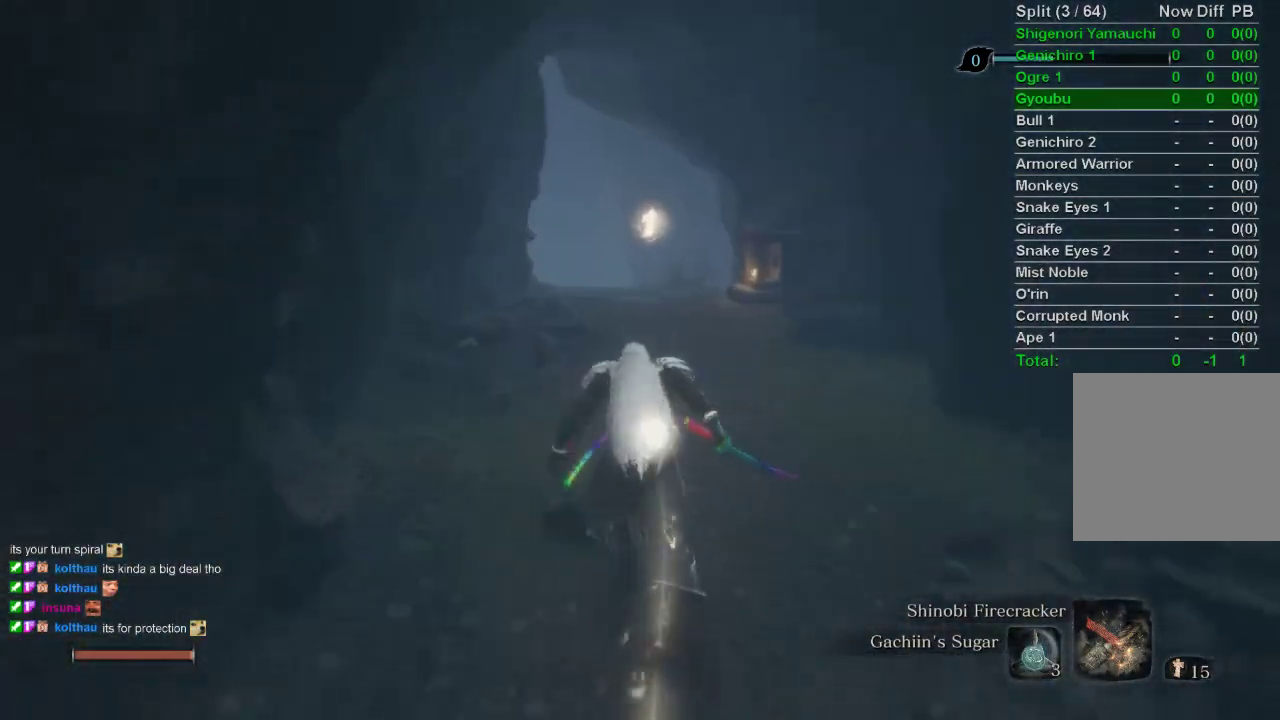
{"buttons": ["CIRCLE"], "left_stick": "up", "right_stick": "center", "events": [[133, "right_stick", "center"]]}